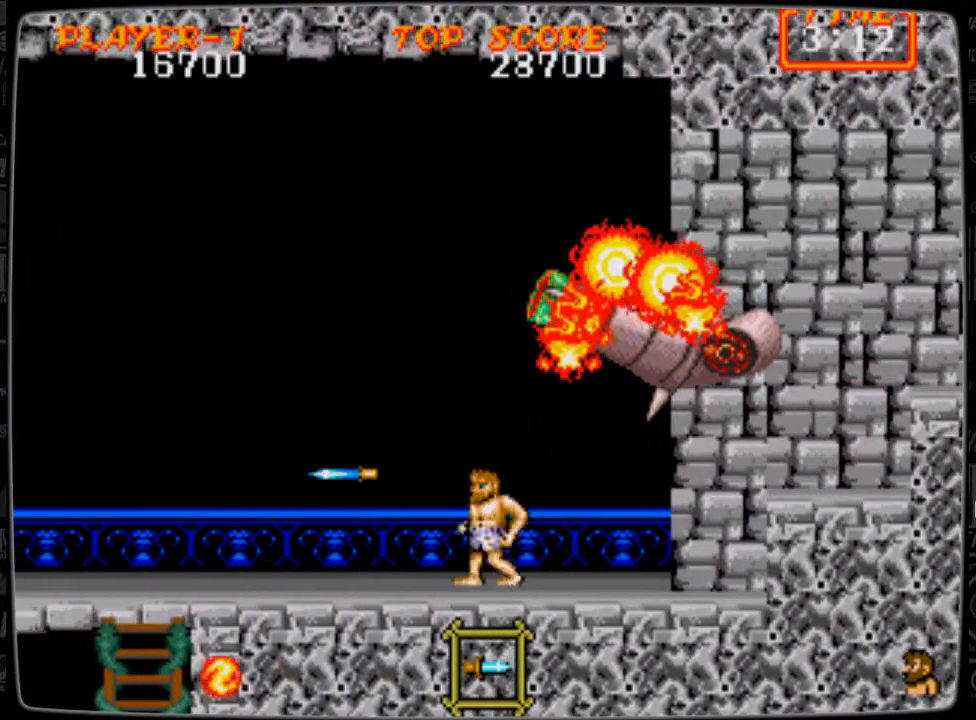
Gameplay with a controller; each line is a JSON object with the inputs held at the frame after it. "events" lists button and stick changes between this image and that frame as [ms after this image, input, new state], when the widget could be followed in between. Not read: L3 R3.
{"buttons": ["B"], "events": [[83, "A", "down"], [125, "A", "up"], [250, "B", "down"], [292, "B", "up"], [417, "B", "down"], [459, "B", "up"], [501, "B", "down"]]}
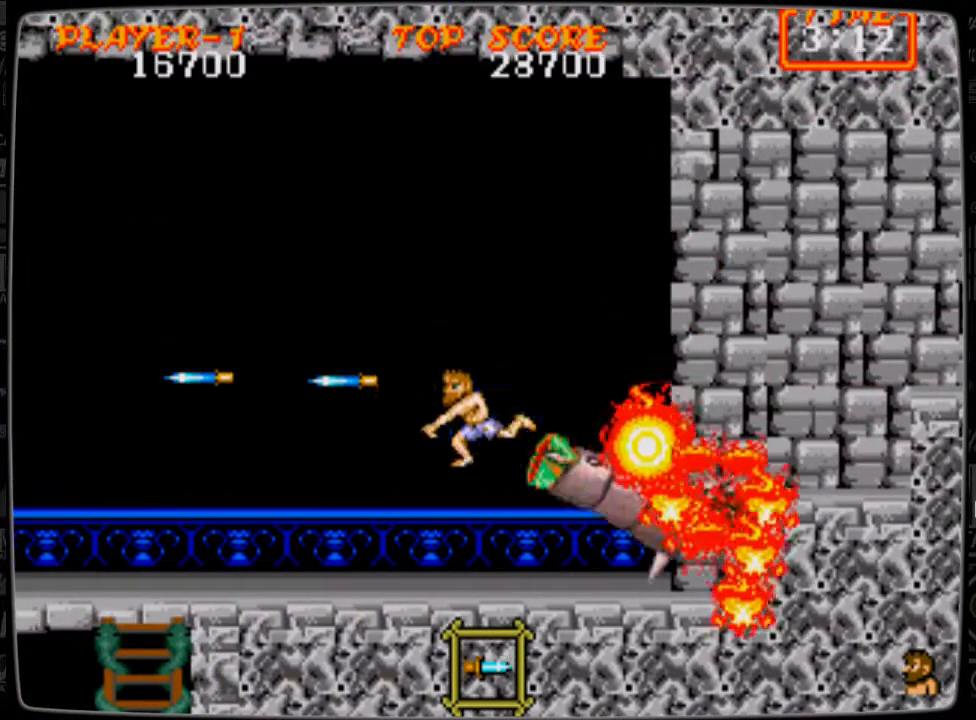
{"buttons": [], "events": [[83, "B", "up"], [166, "B", "down"], [208, "B", "up"], [417, "A", "down"], [500, "A", "up"]]}
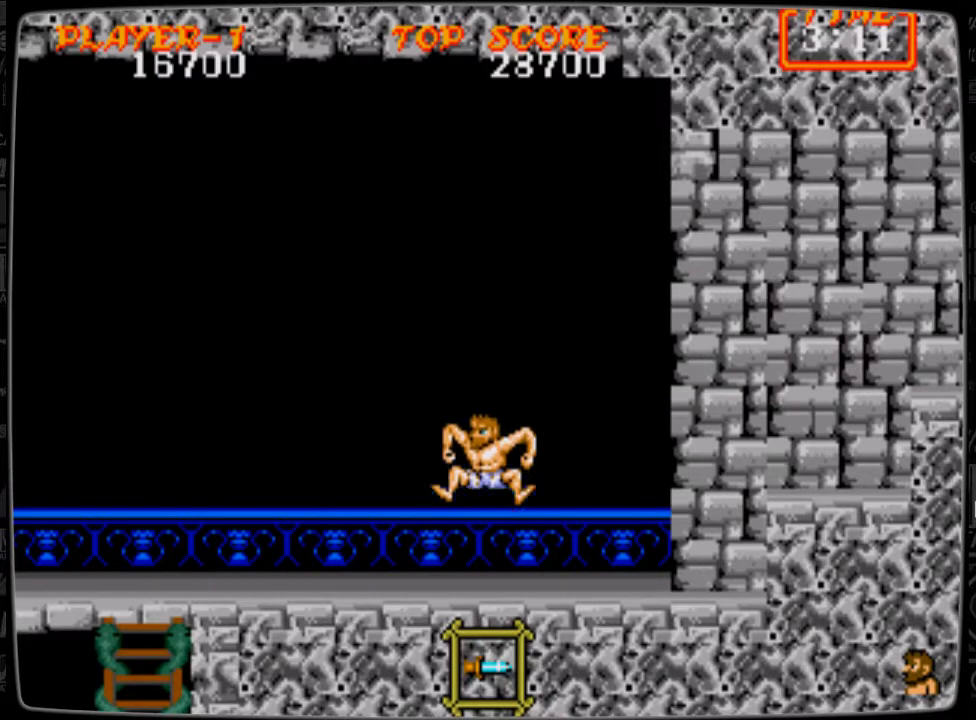
{"buttons": [], "events": [[84, "B", "down"], [125, "B", "up"], [209, "B", "down"], [250, "B", "up"], [375, "B", "down"], [417, "B", "up"]]}
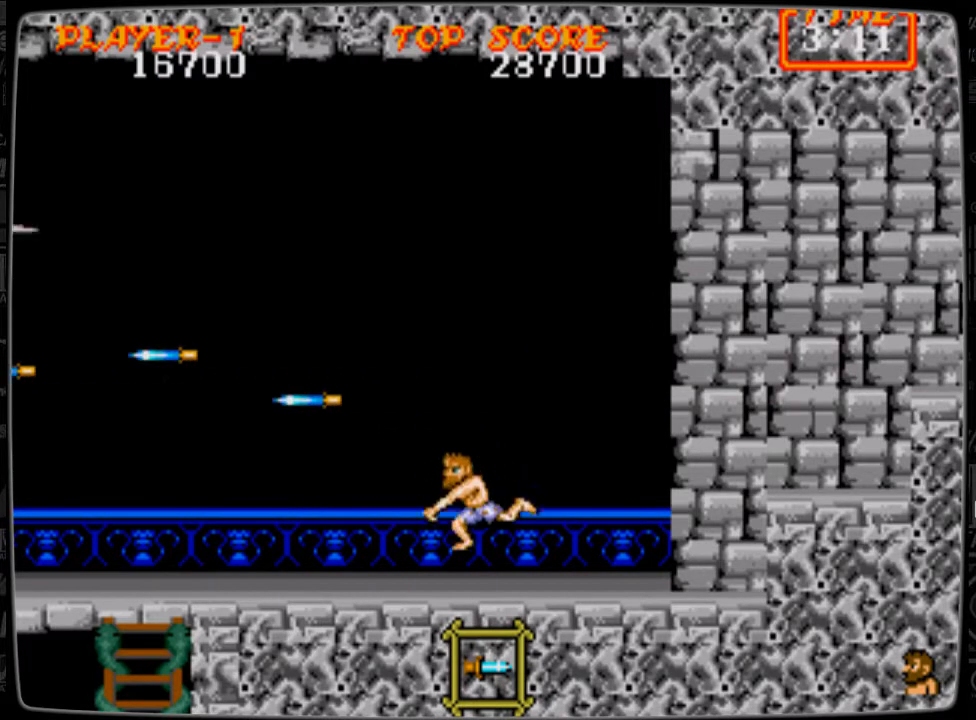
{"buttons": [], "events": [[83, "DPAD_LEFT", "down"], [333, "DPAD_LEFT", "up"]]}
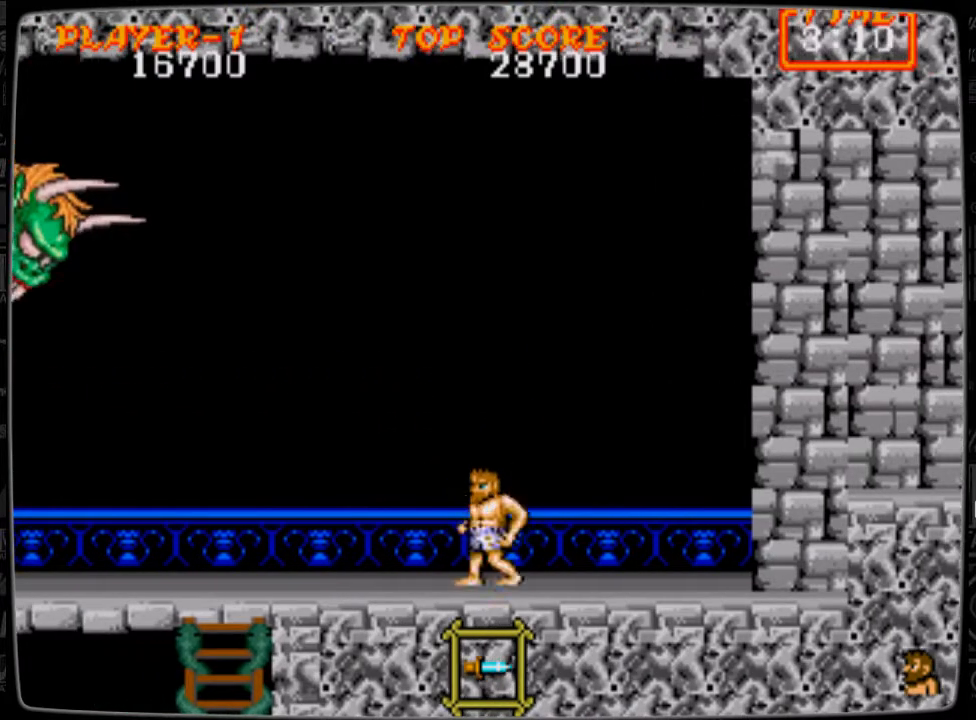
{"buttons": ["B"], "events": [[42, "A", "down"], [125, "A", "up"], [167, "B", "down"], [292, "B", "up"], [334, "B", "down"], [375, "B", "up"], [501, "B", "down"]]}
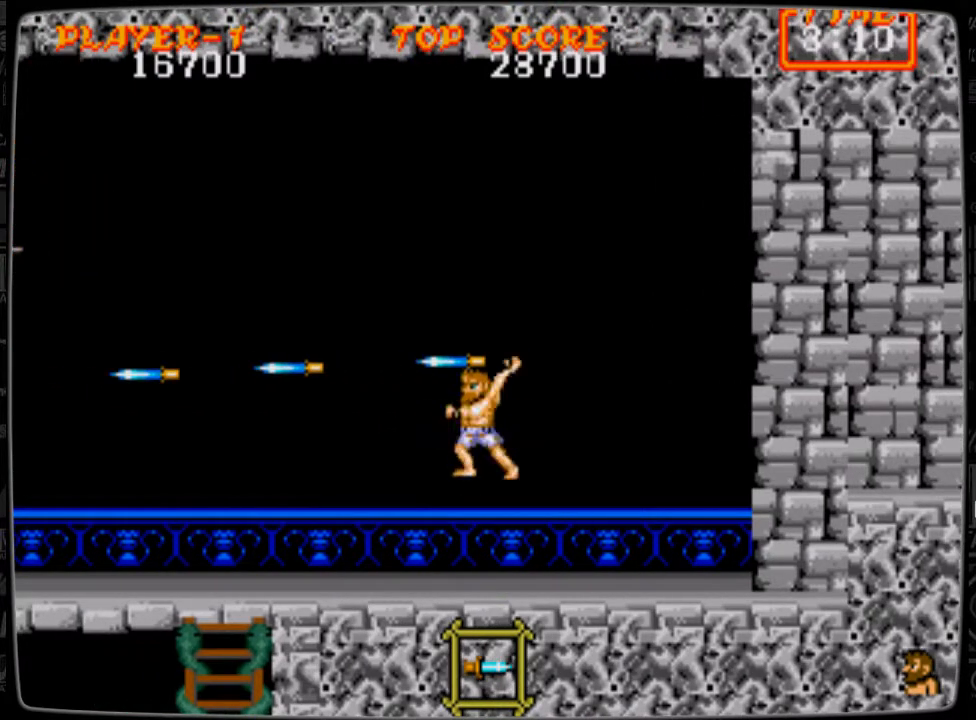
{"buttons": ["B"], "events": [[41, "B", "up"], [125, "B", "down"], [208, "B", "up"], [333, "A", "down"], [417, "A", "up"], [500, "B", "down"]]}
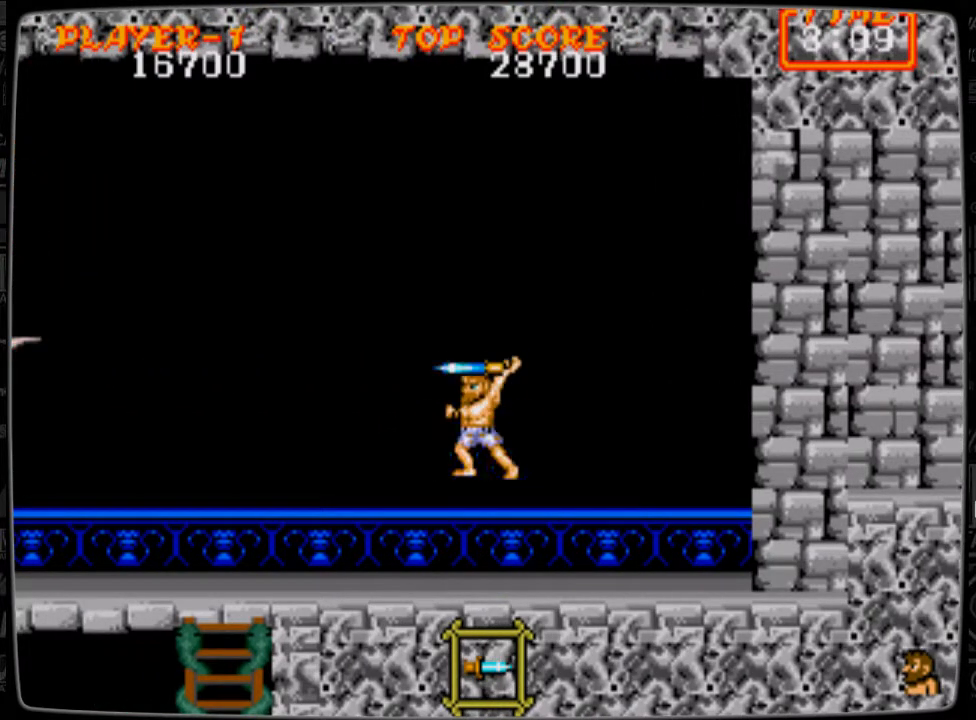
{"buttons": [], "events": [[42, "B", "up"], [167, "B", "down"], [209, "B", "up"], [417, "B", "down"], [459, "B", "up"]]}
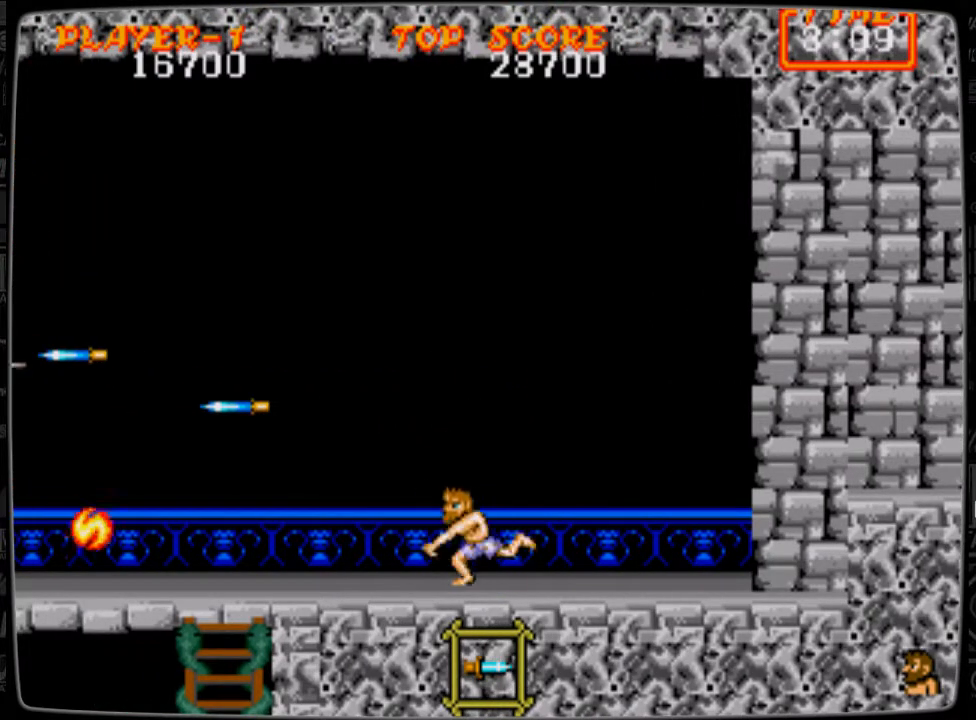
{"buttons": ["B"], "events": [[375, "A", "down"], [458, "A", "up"], [500, "B", "down"]]}
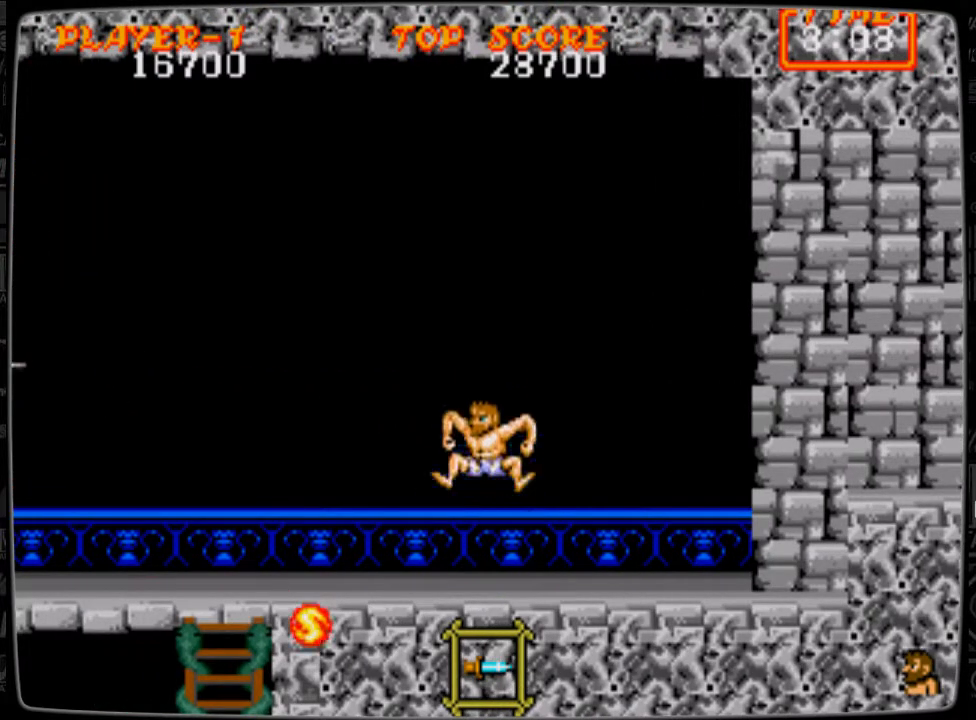
{"buttons": ["B"], "events": [[83, "B", "up"], [167, "B", "down"], [209, "B", "up"], [334, "B", "down"], [375, "B", "up"], [417, "B", "down"]]}
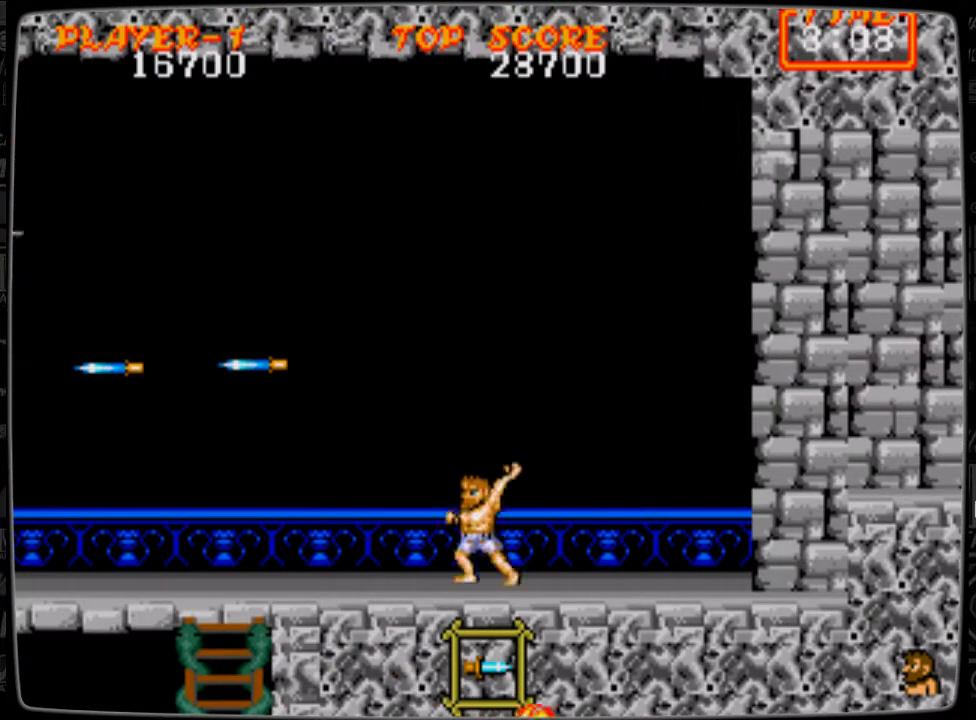
{"buttons": [], "events": [[41, "B", "up"], [125, "A", "down"], [166, "A", "up"], [292, "B", "down"], [375, "B", "up"], [417, "B", "down"], [500, "B", "up"]]}
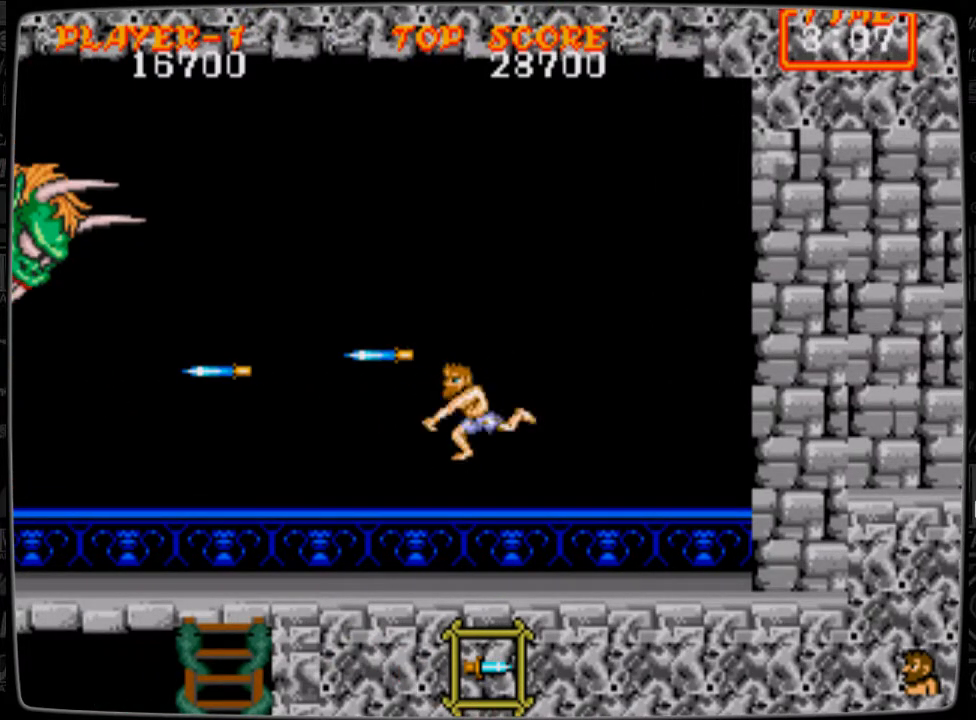
{"buttons": [], "events": [[84, "B", "down"], [125, "B", "up"], [250, "B", "down"], [292, "B", "up"]]}
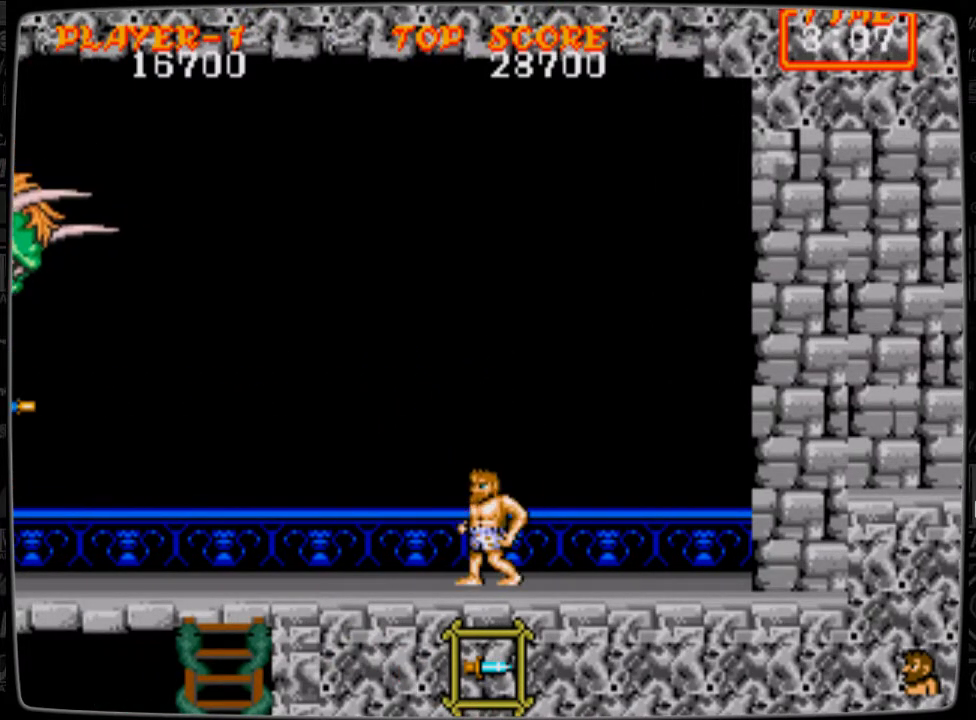
{"buttons": ["B"], "events": [[41, "A", "down"], [83, "A", "up"], [208, "B", "down"], [250, "B", "up"], [333, "B", "down"], [417, "B", "up"], [500, "B", "down"]]}
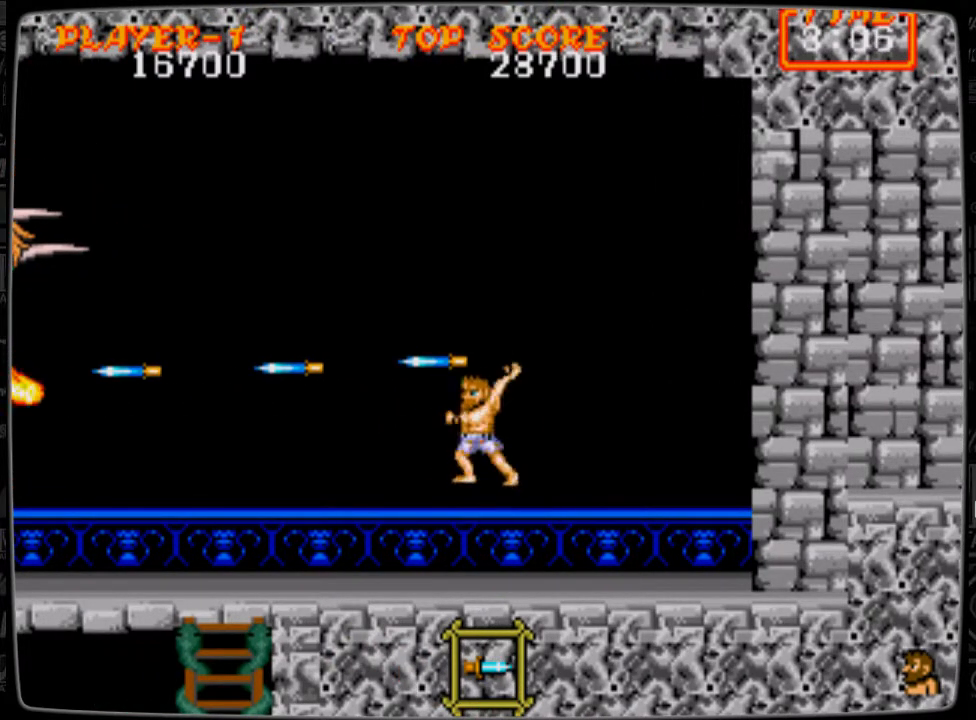
{"buttons": [], "events": [[42, "B", "up"], [167, "B", "down"], [209, "B", "up"]]}
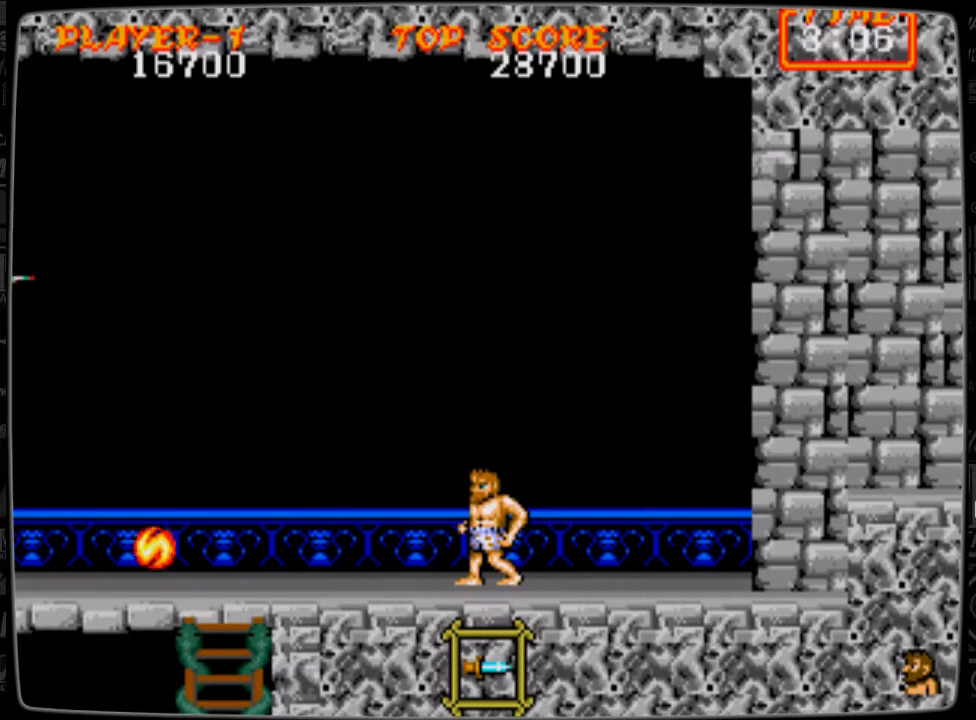
{"buttons": [], "events": [[83, "A", "down"], [166, "A", "up"], [250, "B", "down"], [333, "B", "up"], [375, "B", "down"], [458, "B", "up"]]}
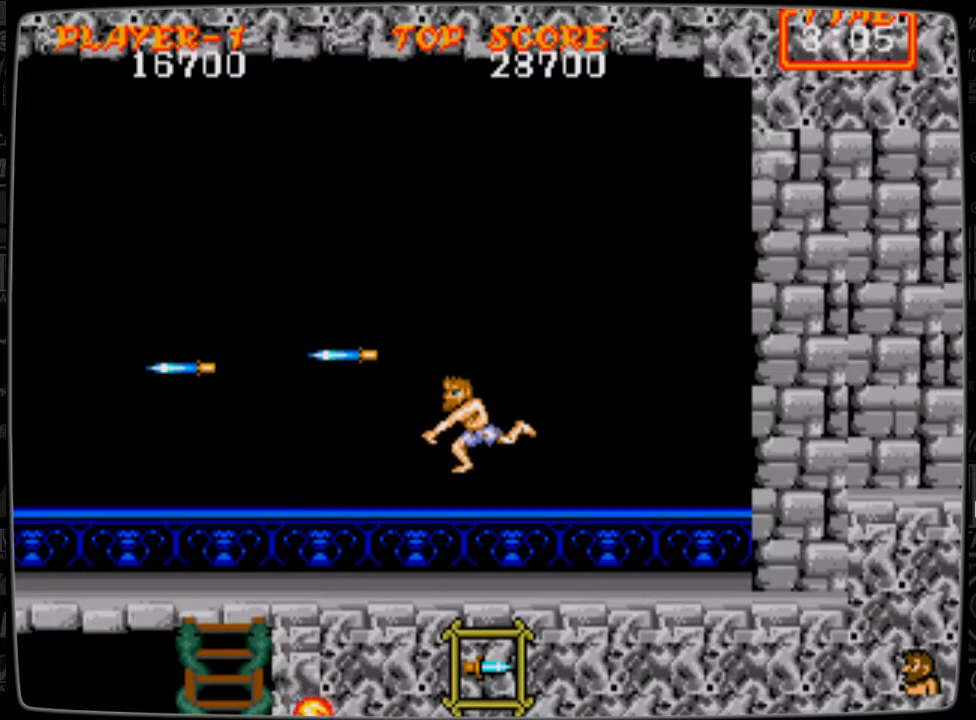
{"buttons": [], "events": [[42, "B", "down"], [84, "B", "up"], [167, "B", "down"], [209, "B", "up"], [334, "B", "down"], [375, "B", "up"]]}
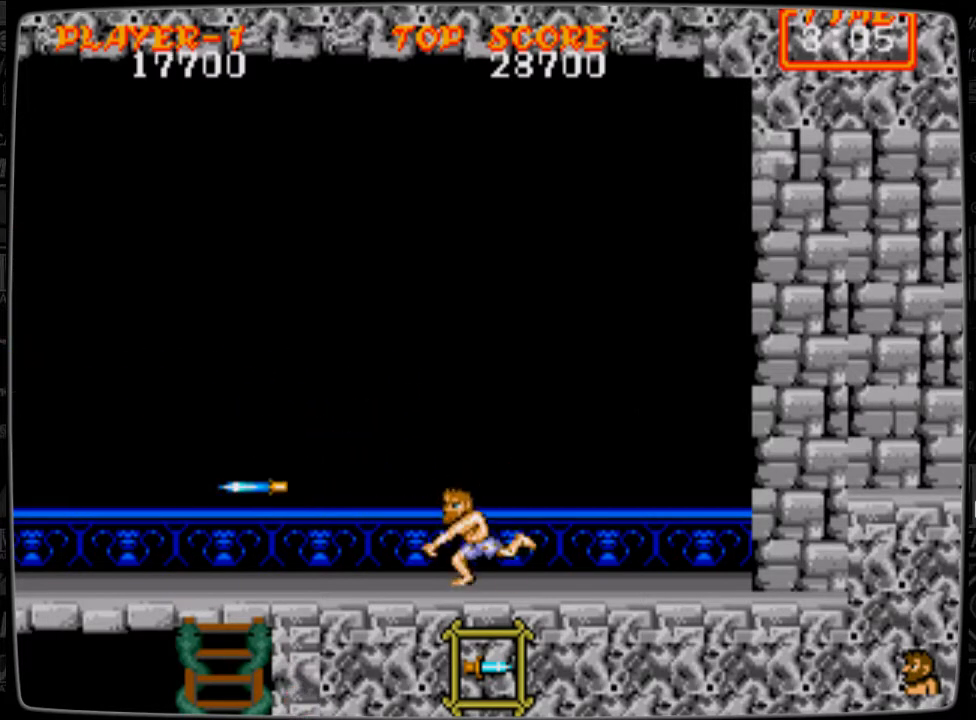
{"buttons": [], "events": [[41, "A", "down"], [125, "A", "up"], [166, "B", "down"], [292, "B", "up"], [333, "B", "down"], [458, "B", "up"]]}
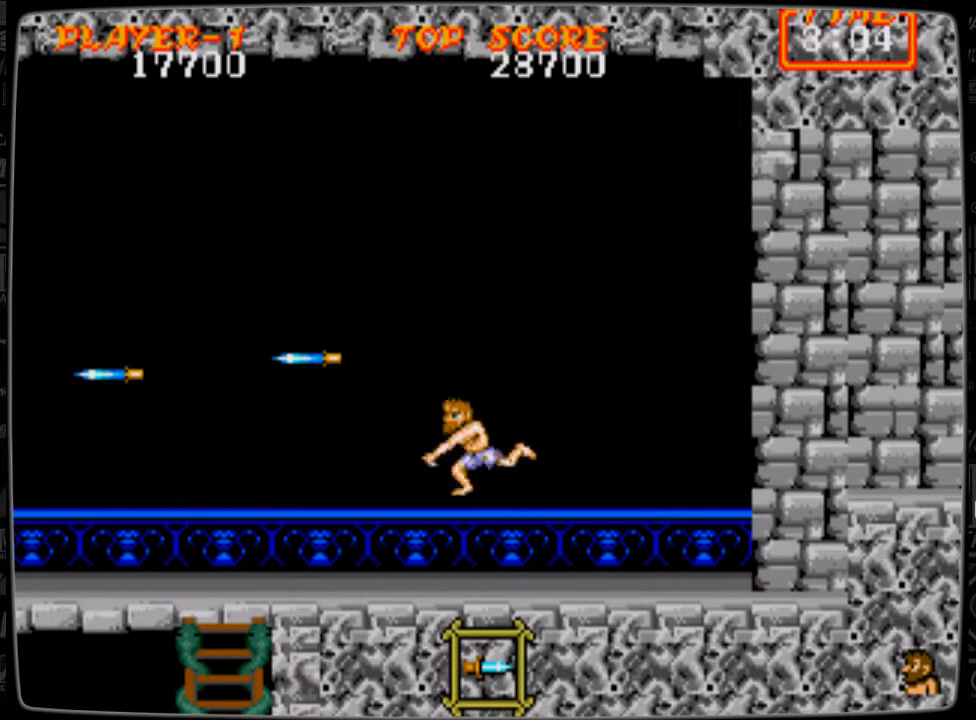
{"buttons": ["DPAD_RIGHT"], "events": [[83, "DPAD_RIGHT", "down"]]}
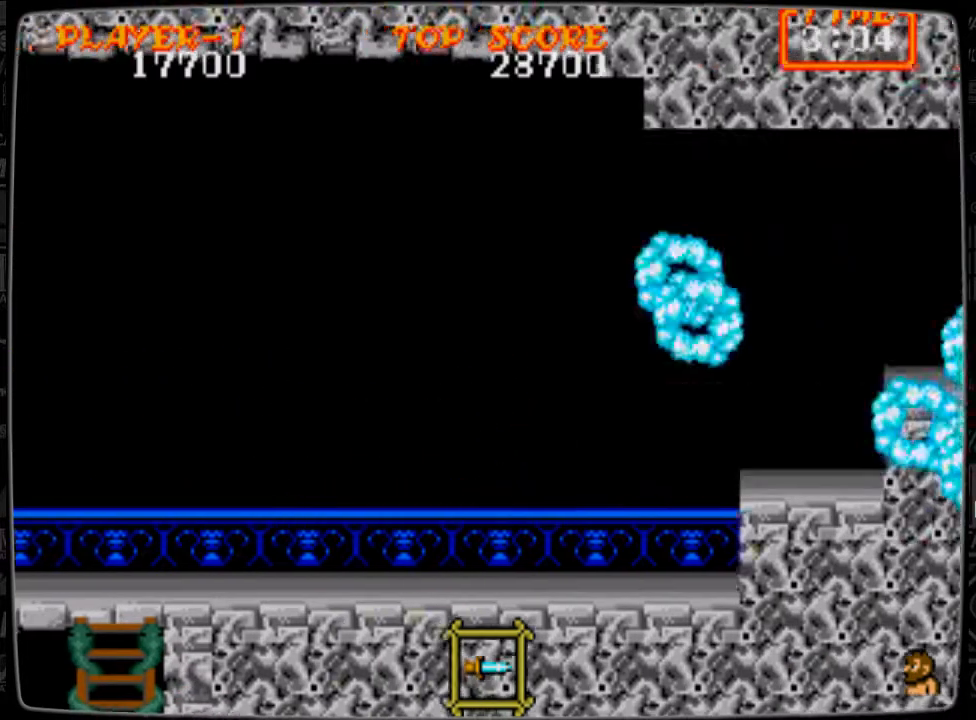
{"buttons": ["DPAD_RIGHT"], "events": [[375, "A", "down"], [458, "A", "up"]]}
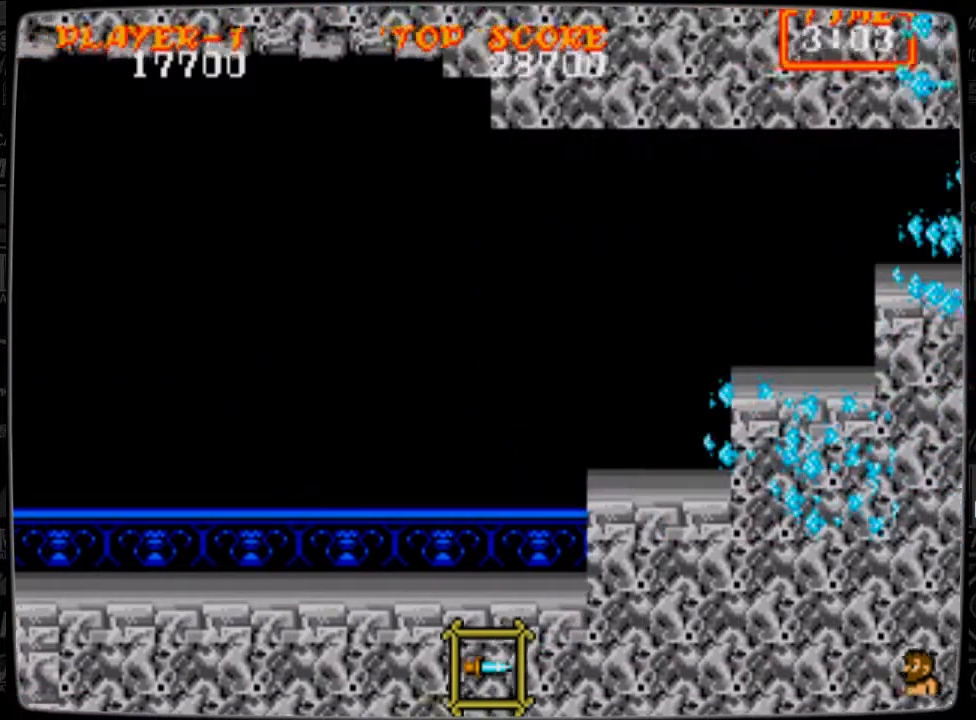
{"buttons": ["DPAD_RIGHT"], "events": [[417, "A", "down"], [501, "A", "up"]]}
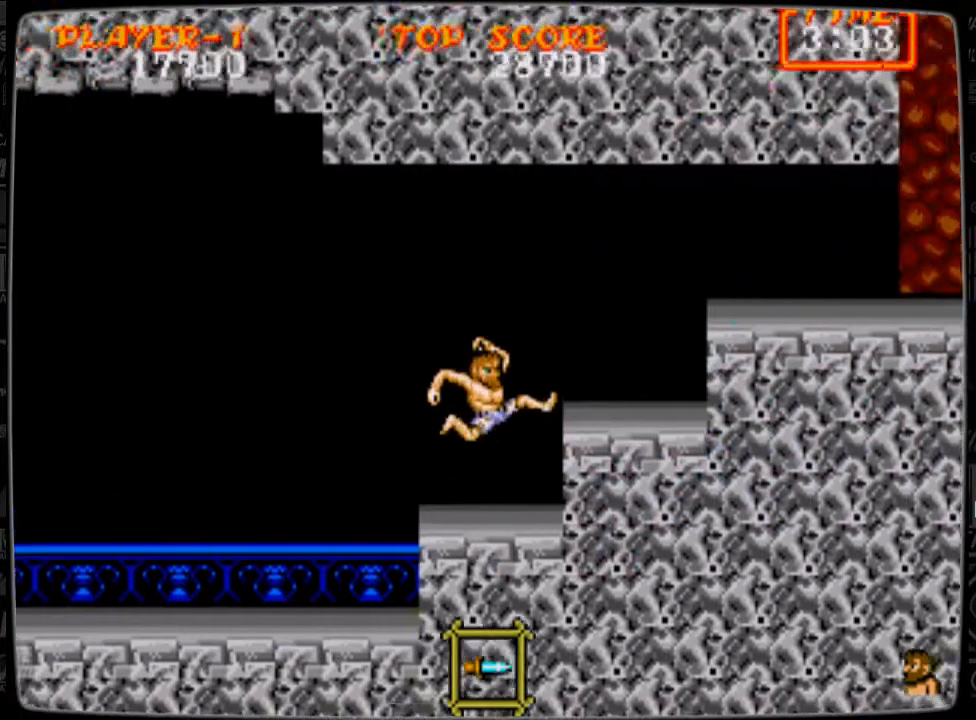
{"buttons": ["A", "DPAD_RIGHT"], "events": [[458, "A", "down"]]}
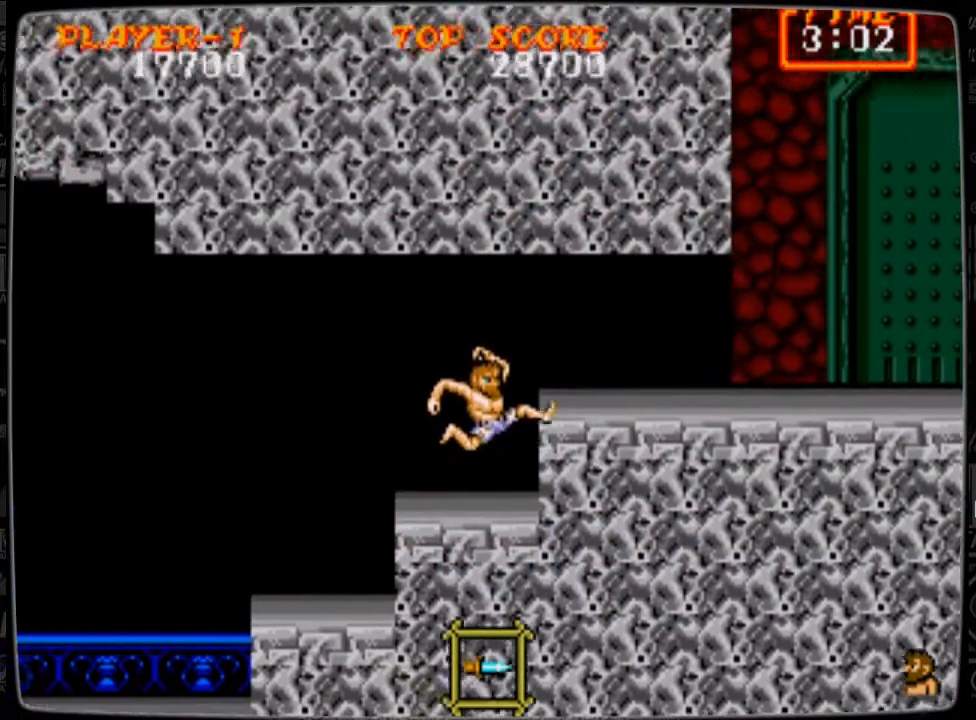
{"buttons": ["DPAD_RIGHT"], "events": [[42, "A", "up"]]}
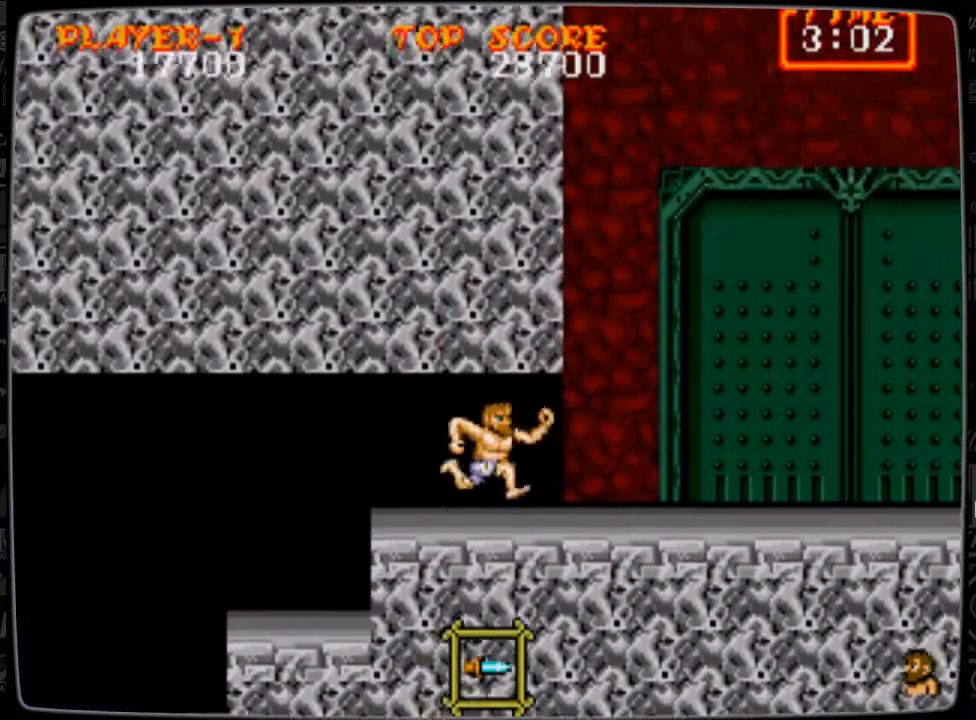
{"buttons": ["DPAD_RIGHT"], "events": []}
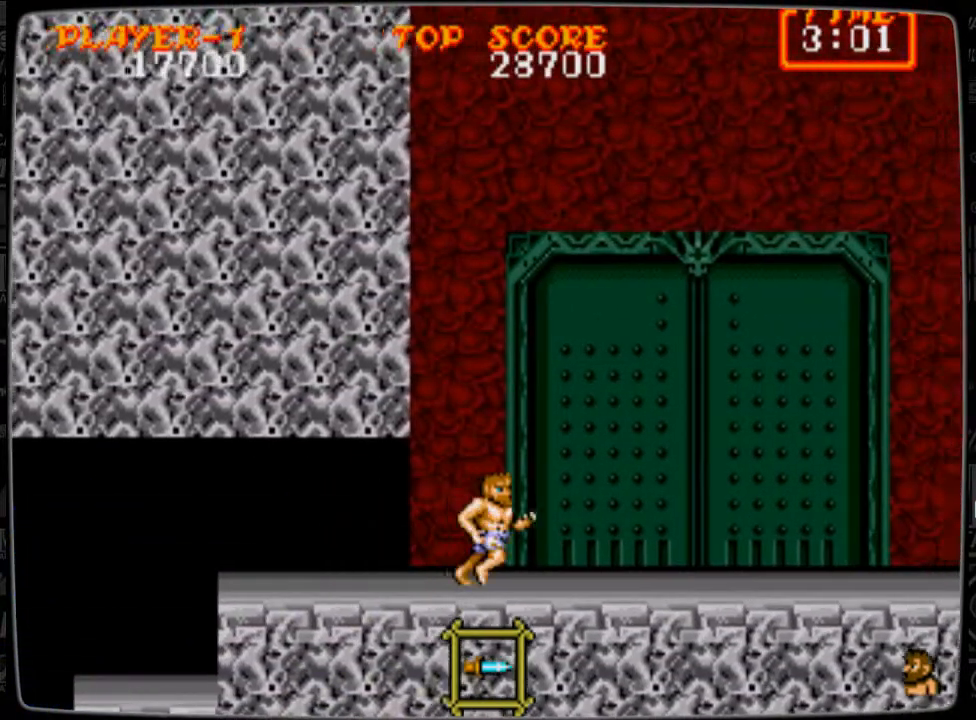
{"buttons": ["DPAD_RIGHT"], "events": []}
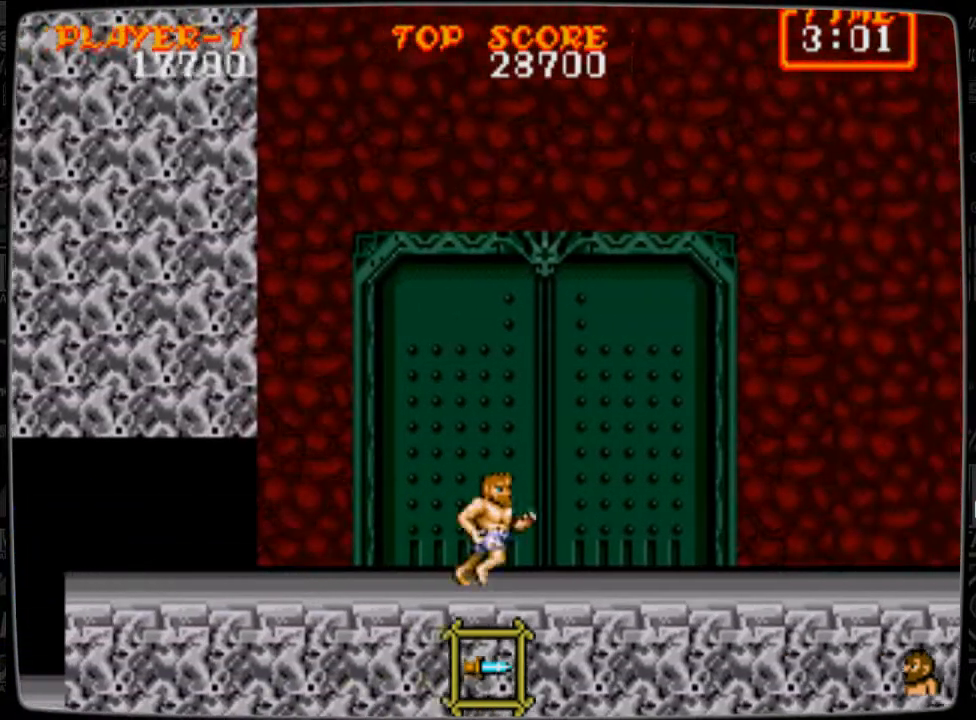
{"buttons": ["DPAD_RIGHT"], "events": []}
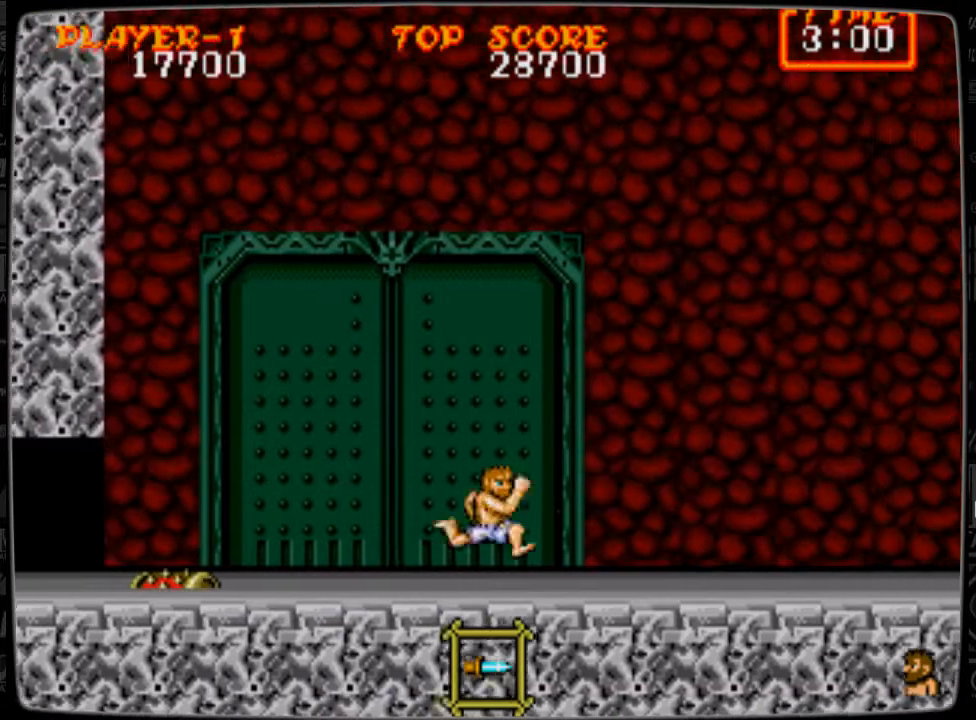
{"buttons": ["DPAD_LEFT"], "events": [[125, "DPAD_RIGHT", "up"], [209, "DPAD_LEFT", "down"]]}
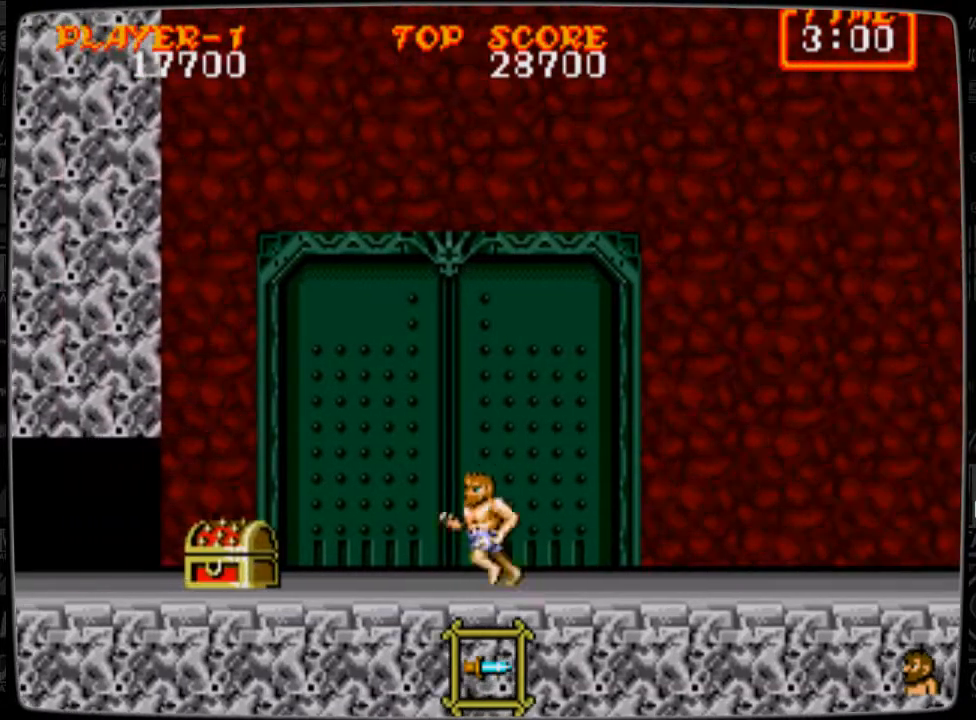
{"buttons": ["DPAD_DOWN", "DPAD_LEFT"], "events": [[41, "B", "down"], [41, "DPAD_DOWN", "down"], [83, "B", "up"], [166, "B", "down"], [250, "B", "up"], [333, "B", "down"], [375, "B", "up"], [417, "B", "down"], [500, "B", "up"]]}
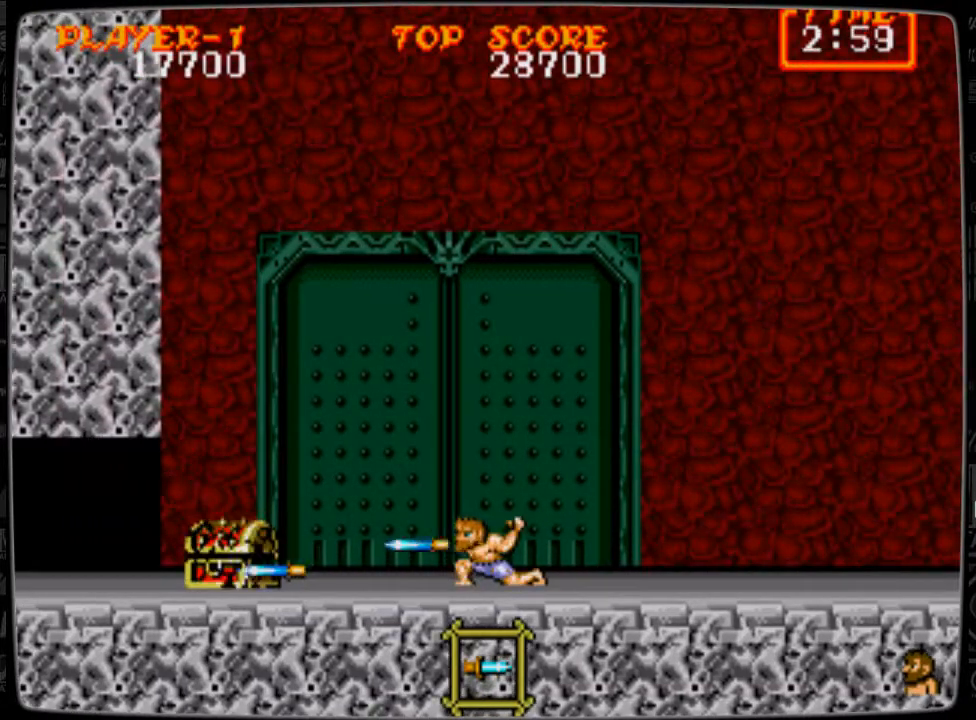
{"buttons": ["B", "DPAD_DOWN", "DPAD_LEFT"], "events": [[84, "B", "down"], [125, "B", "up"], [334, "B", "down"], [375, "B", "up"], [501, "B", "down"]]}
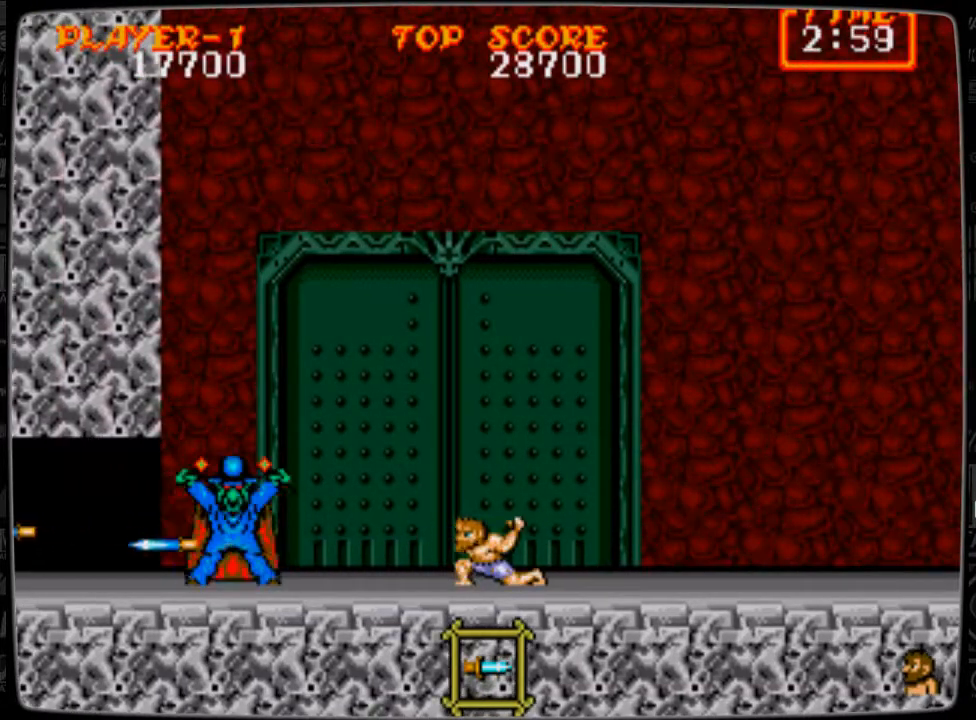
{"buttons": ["B", "DPAD_DOWN", "DPAD_LEFT"], "events": [[41, "B", "up"], [83, "DPAD_LEFT", "up"], [208, "DPAD_DOWN", "up"], [208, "DPAD_RIGHT", "down"], [458, "DPAD_DOWN", "down"], [458, "DPAD_RIGHT", "up"], [500, "B", "down"], [500, "DPAD_LEFT", "down"]]}
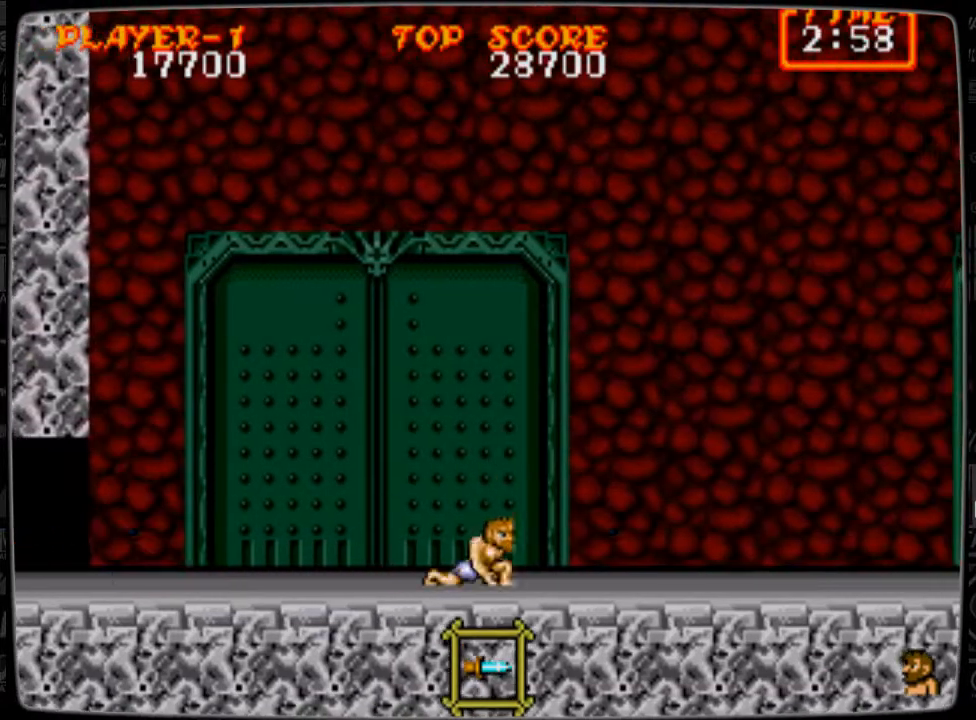
{"buttons": ["B", "DPAD_DOWN", "DPAD_LEFT"], "events": [[125, "B", "up"], [167, "B", "down"], [209, "B", "up"], [292, "B", "down"], [375, "B", "up"], [417, "DPAD_DOWN", "up"], [501, "B", "down"], [501, "DPAD_DOWN", "down"]]}
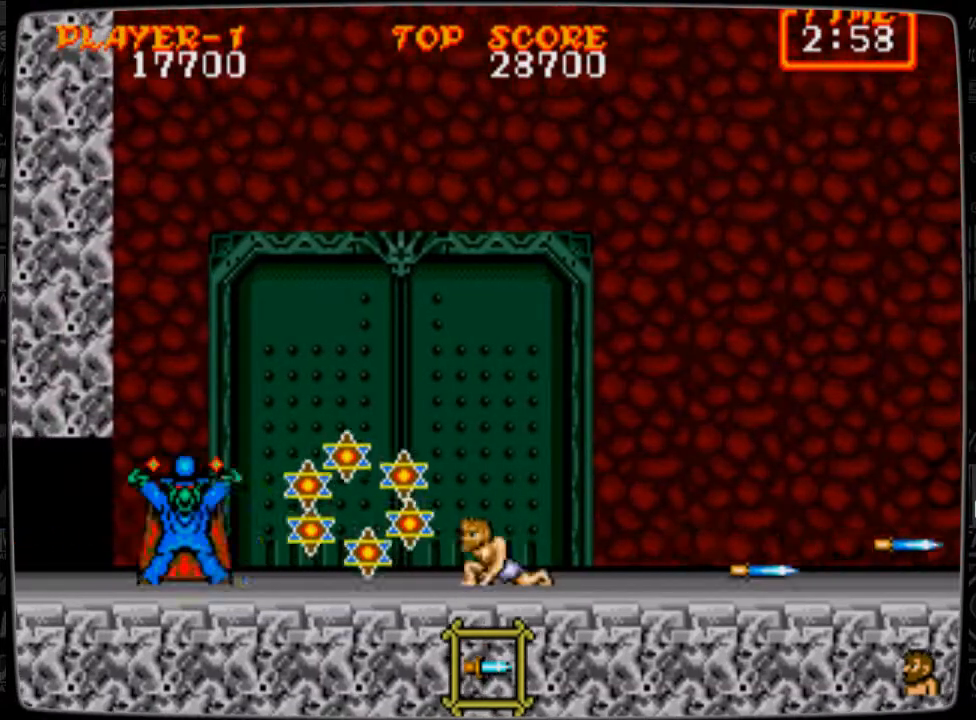
{"buttons": ["DPAD_DOWN", "DPAD_LEFT"], "events": [[125, "B", "up"], [166, "B", "down"], [208, "B", "up"], [250, "B", "down"], [375, "B", "up"], [417, "B", "down"], [458, "B", "up"]]}